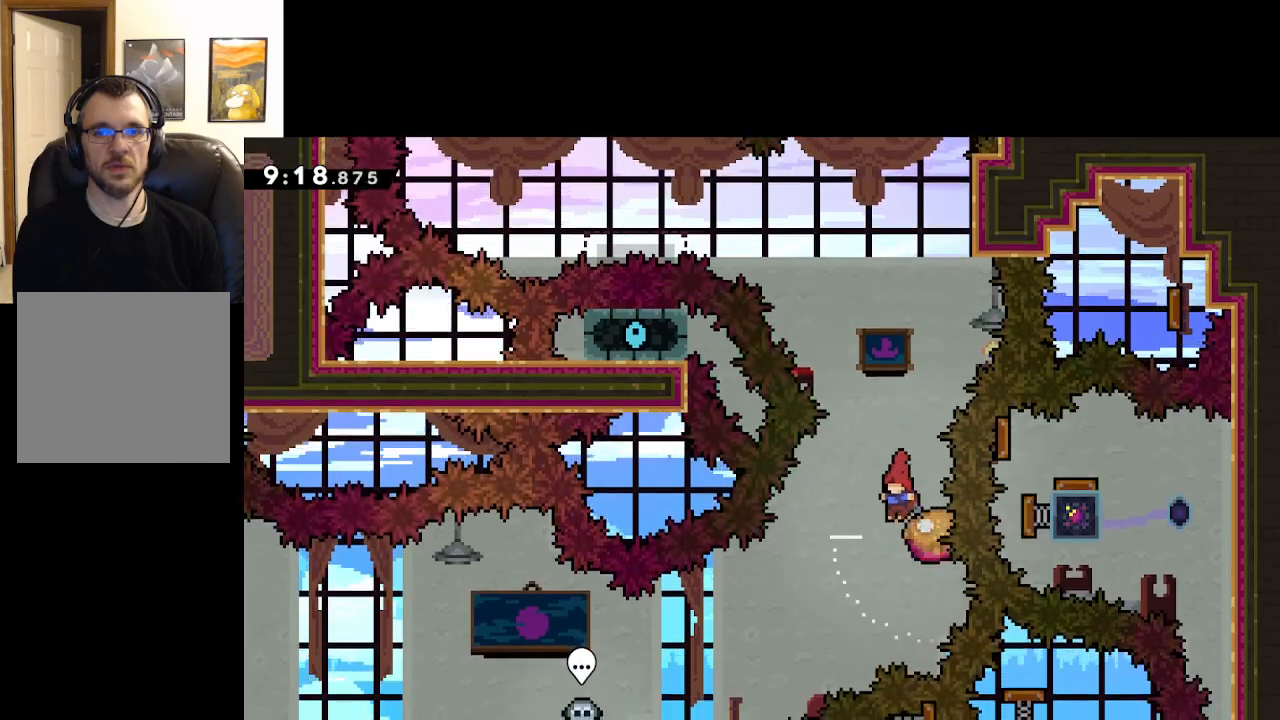
Gameplay with a controller (Xbox layout); each line is a JSON object with the inputs held at the frame after it. "events" lists button and stick changes between this image and that frame as [ms after this image, input, new state], when the widget could be followed in between.
{"buttons": ["A", "X"], "left_stick": "up", "right_stick": "right", "events": [[233, "left_stick", "right"], [417, "left_stick", "up"], [467, "X", "down"]]}
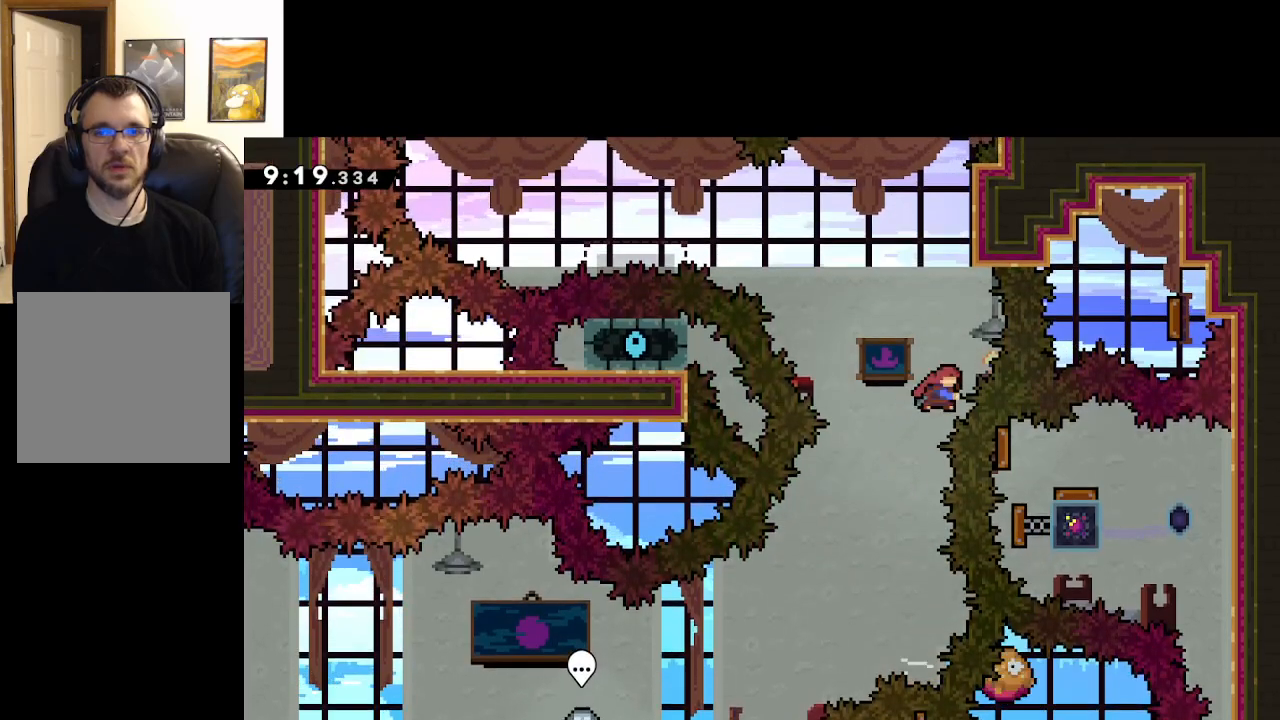
{"buttons": ["A", "L2"], "left_stick": "up-right", "right_stick": "right", "events": [[217, "left_stick", "up-right"], [300, "L2", "down"], [433, "X", "up"]]}
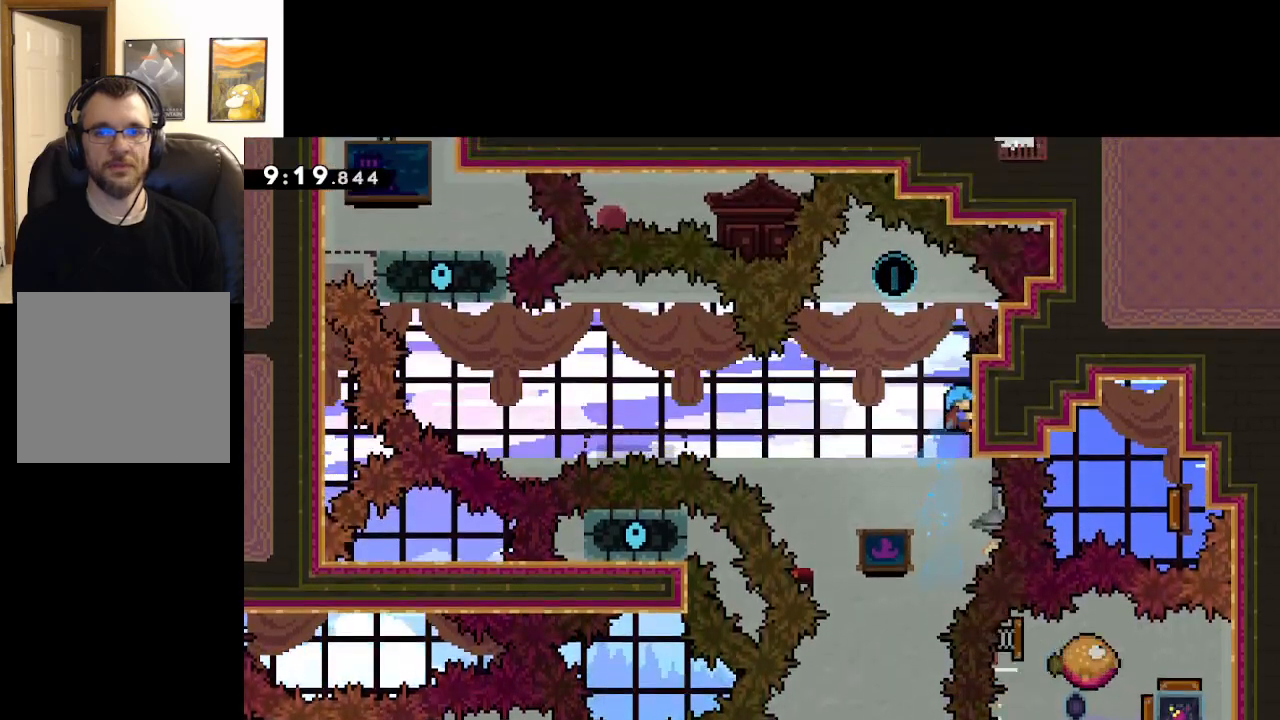
{"buttons": ["L2"], "left_stick": "center", "right_stick": "right", "events": [[17, "A", "up"], [283, "left_stick", "center"]]}
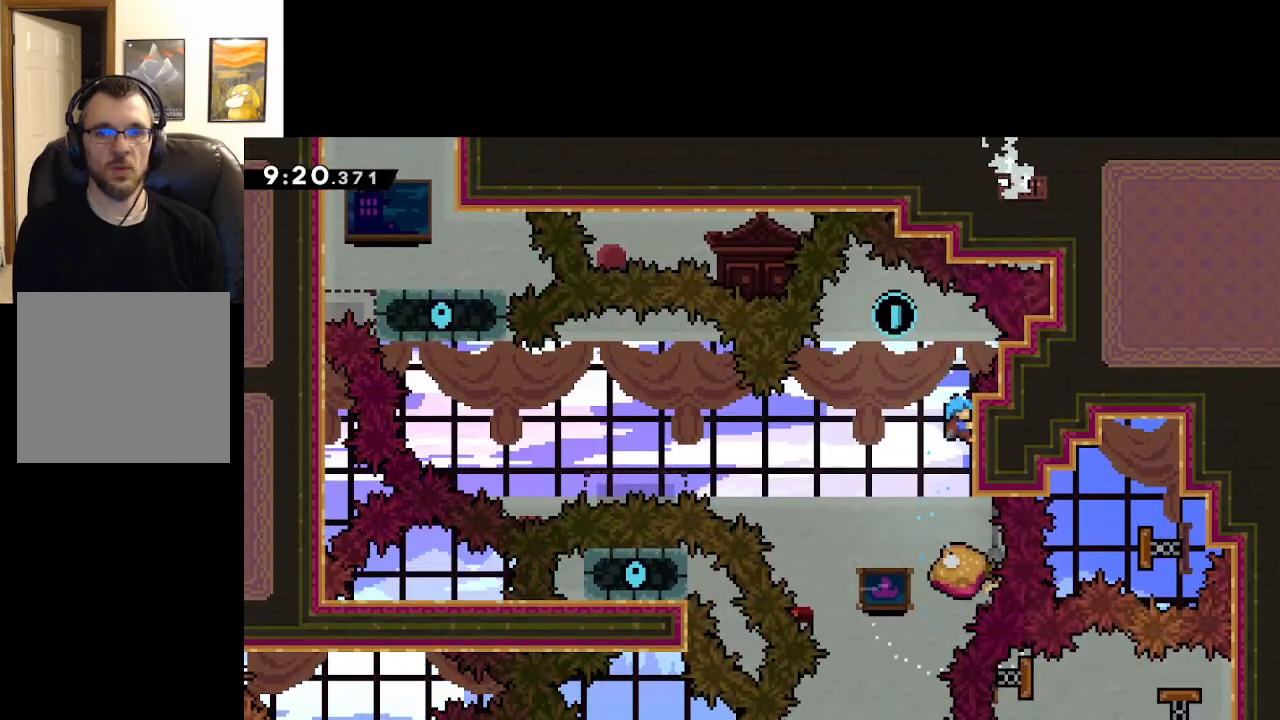
{"buttons": ["L2"], "left_stick": "center", "right_stick": "right", "events": []}
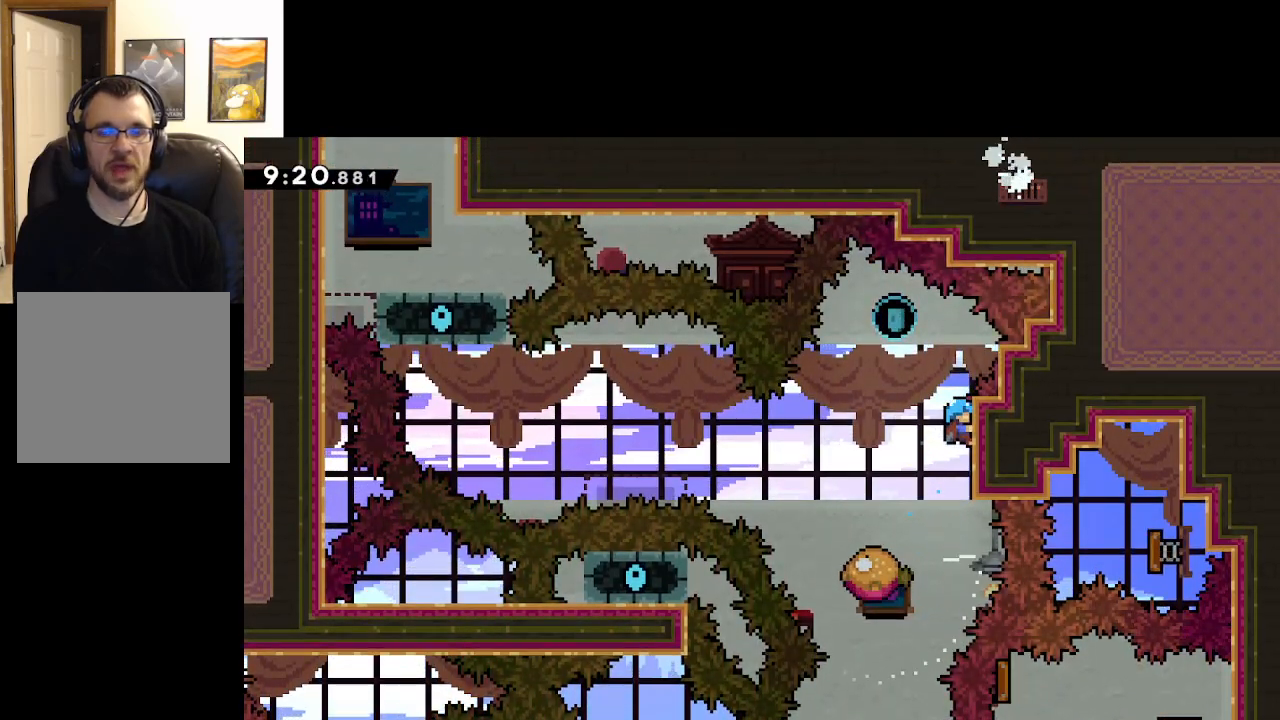
{"buttons": ["L2"], "left_stick": "center", "right_stick": "right", "events": []}
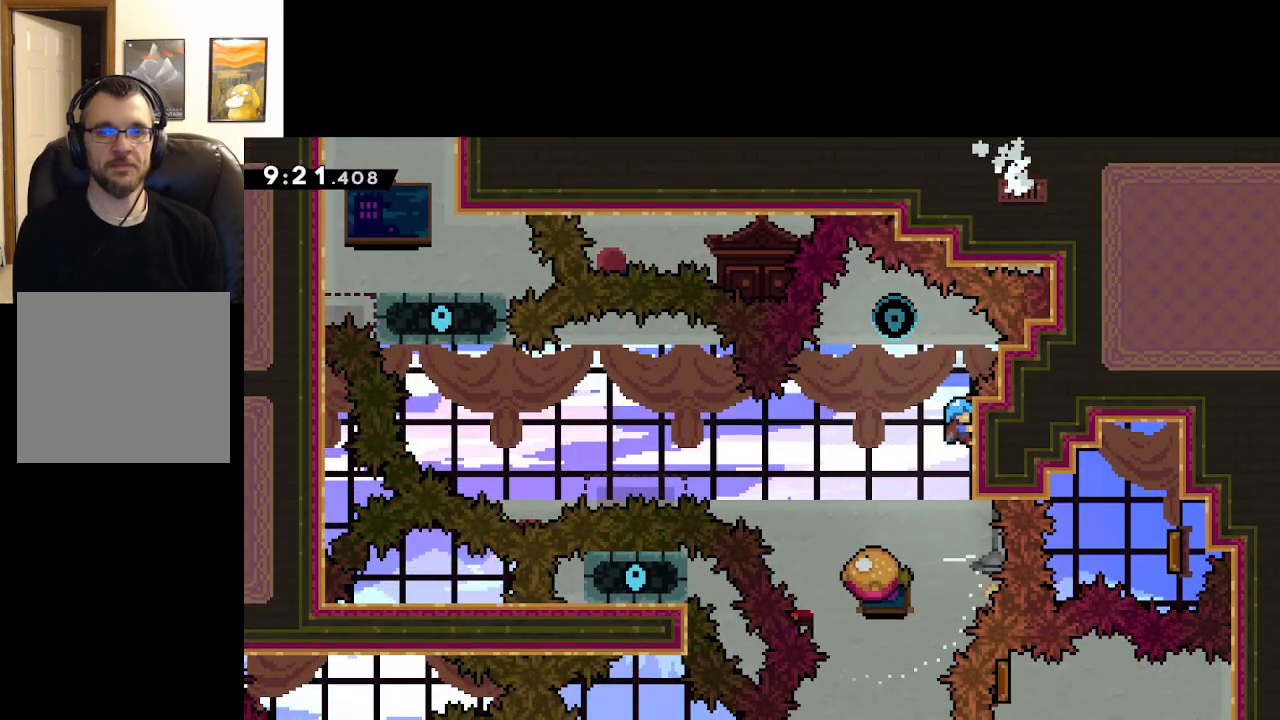
{"buttons": ["L2"], "left_stick": "center", "right_stick": "right", "events": []}
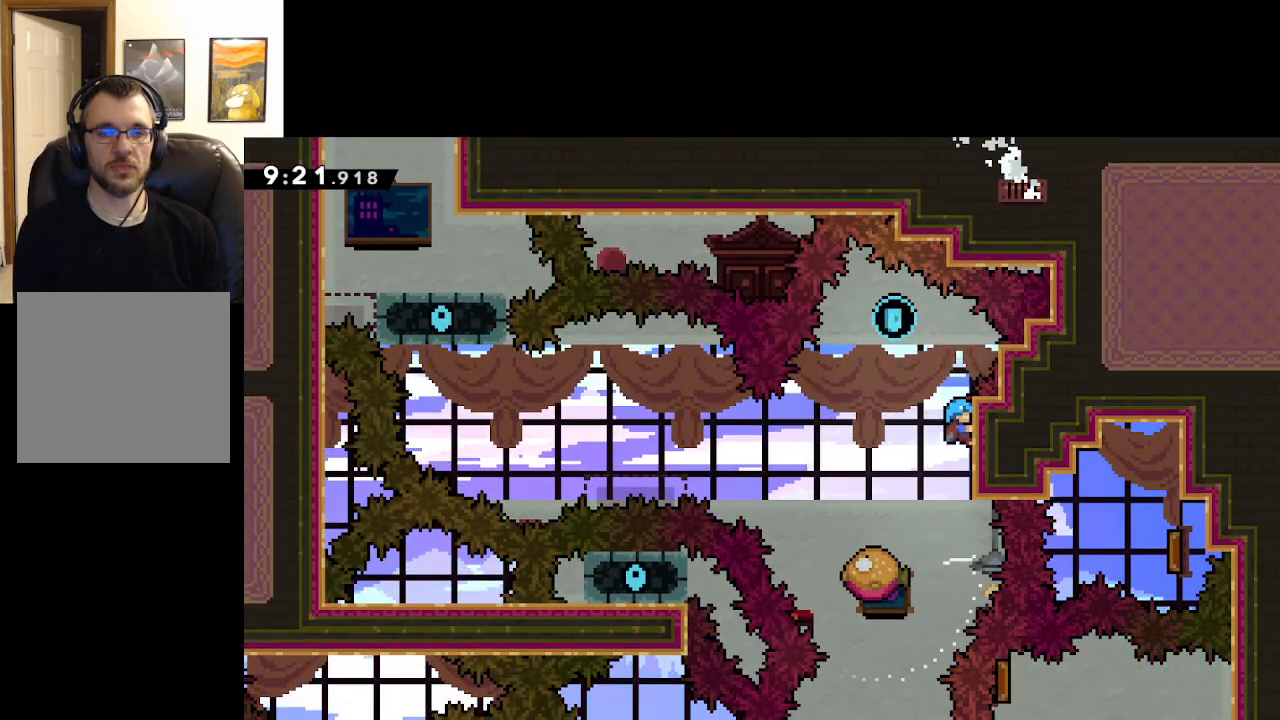
{"buttons": ["L2"], "left_stick": "center", "right_stick": "right", "events": []}
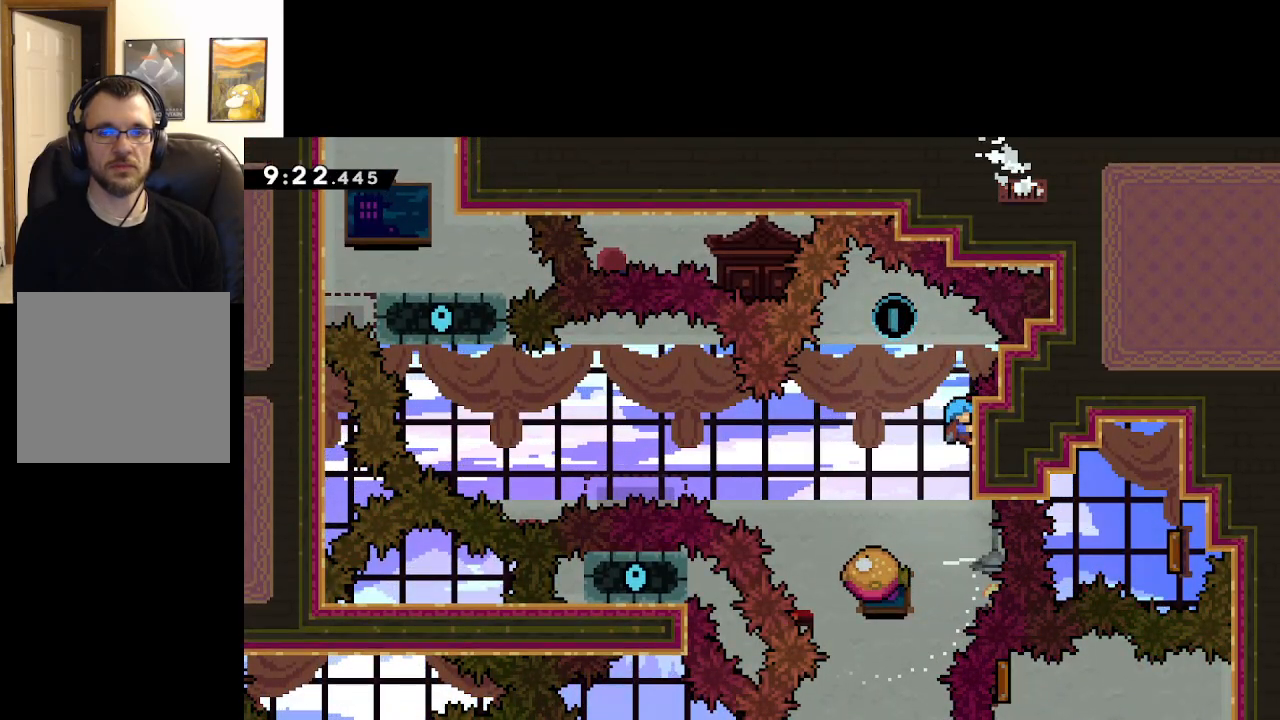
{"buttons": ["L2"], "left_stick": "center", "right_stick": "right", "events": []}
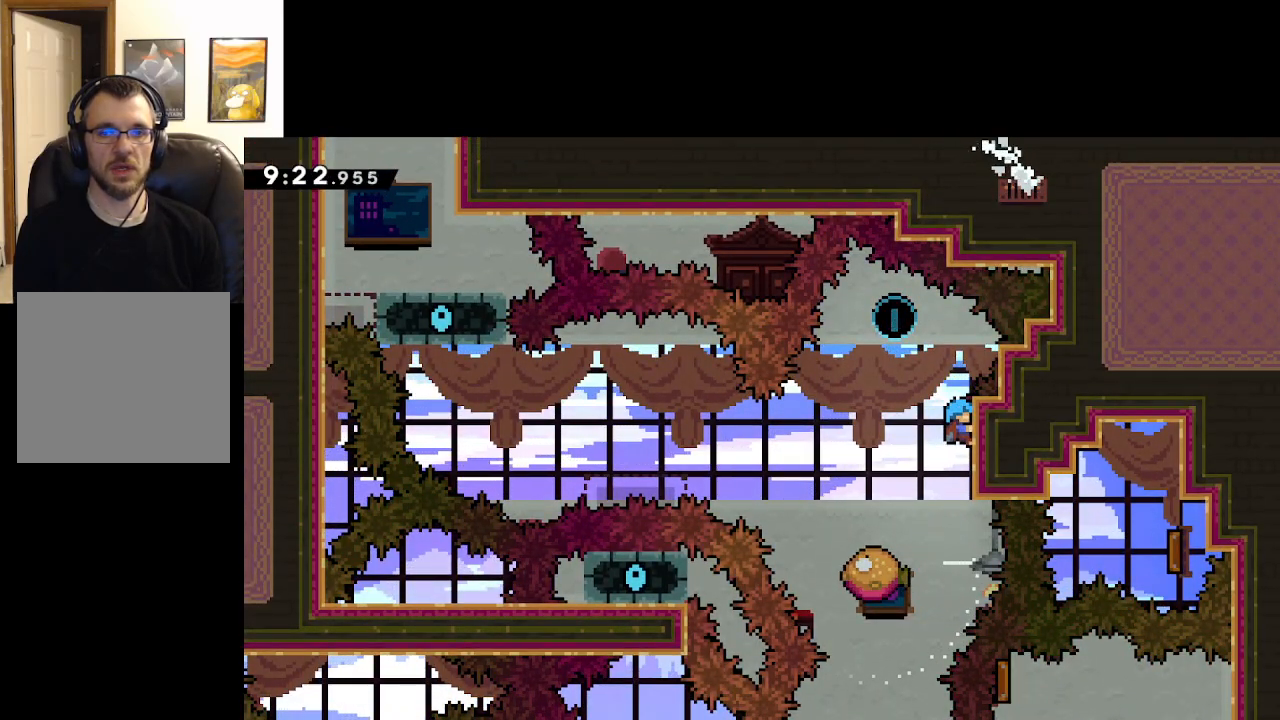
{"buttons": ["L2"], "left_stick": "center", "right_stick": "right", "events": []}
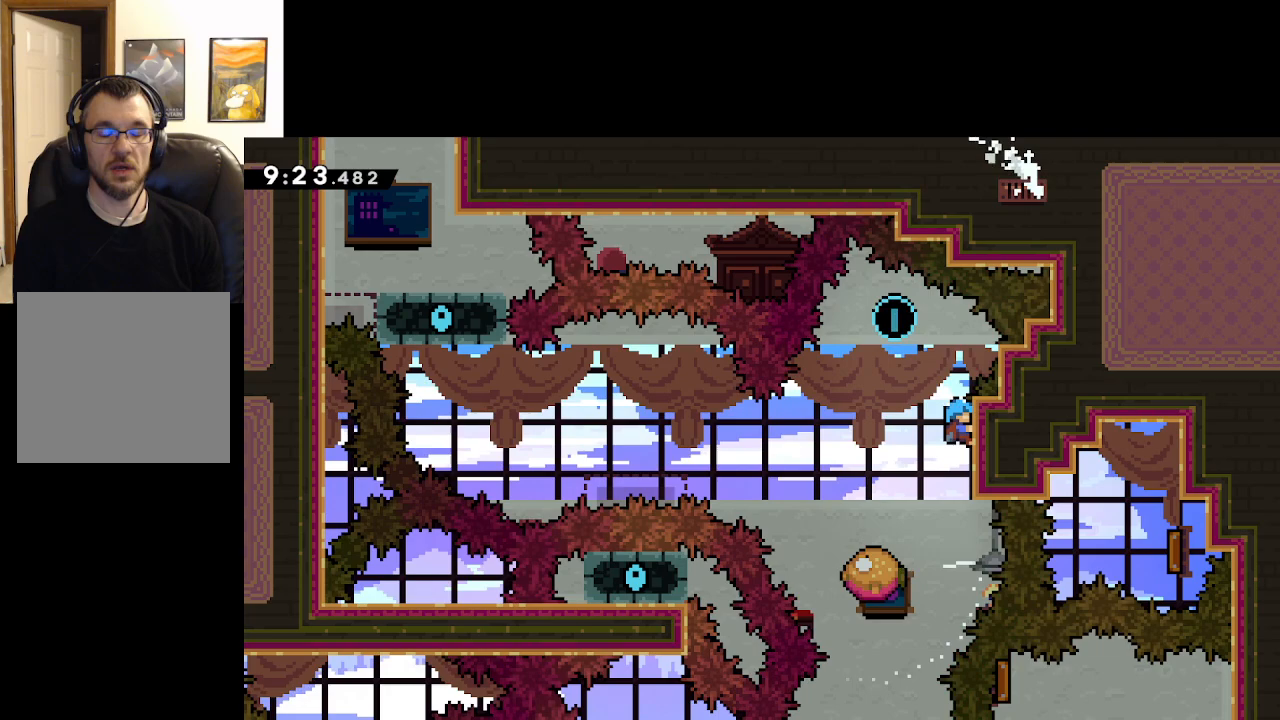
{"buttons": ["L2"], "left_stick": "center", "right_stick": "right", "events": []}
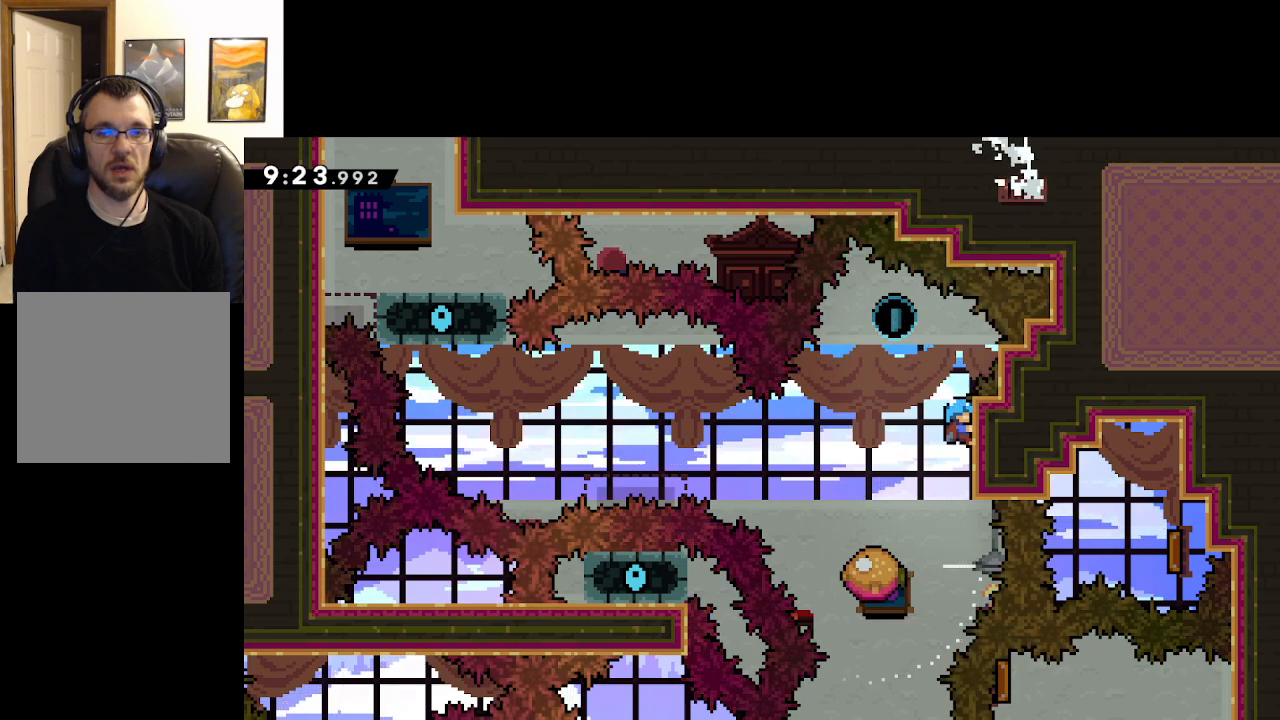
{"buttons": ["L2"], "left_stick": "center", "right_stick": "right", "events": []}
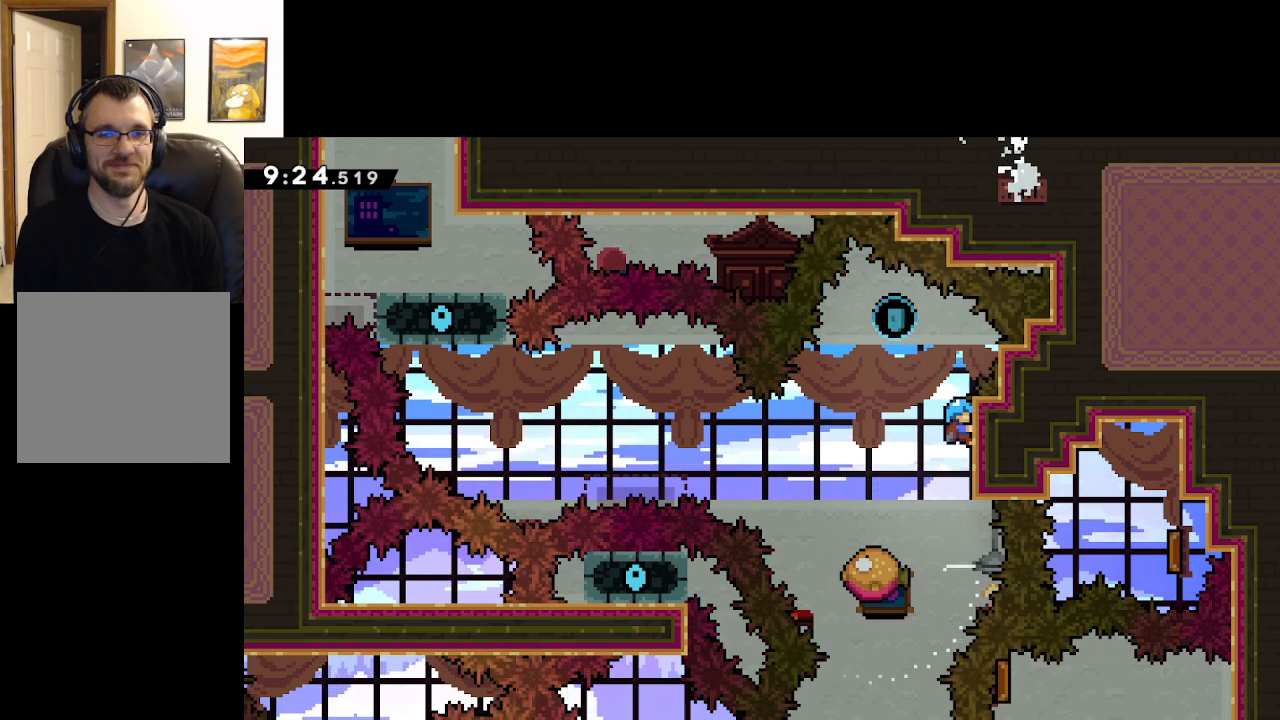
{"buttons": ["A"], "left_stick": "center", "right_stick": "right", "events": [[100, "left_stick", "left"], [150, "A", "down"], [150, "left_stick", "up-left"], [383, "left_stick", "center"], [417, "L2", "up"]]}
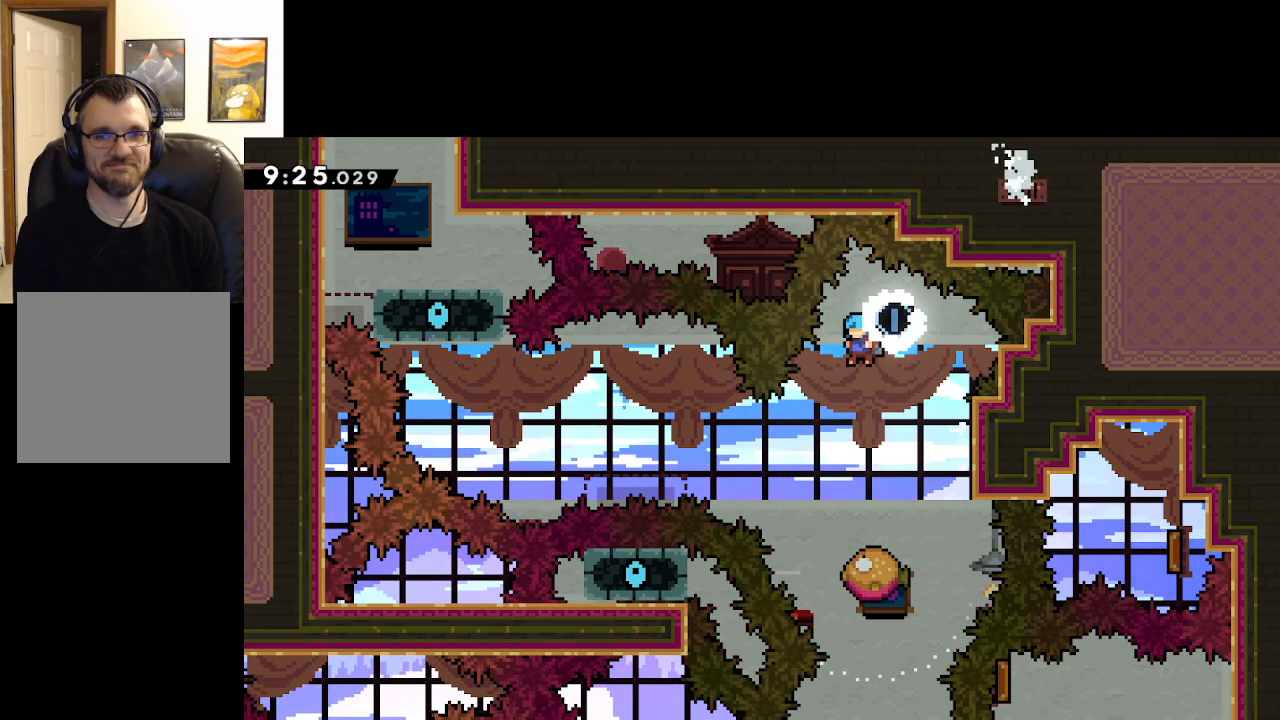
{"buttons": ["A"], "left_stick": "center", "right_stick": "right", "events": []}
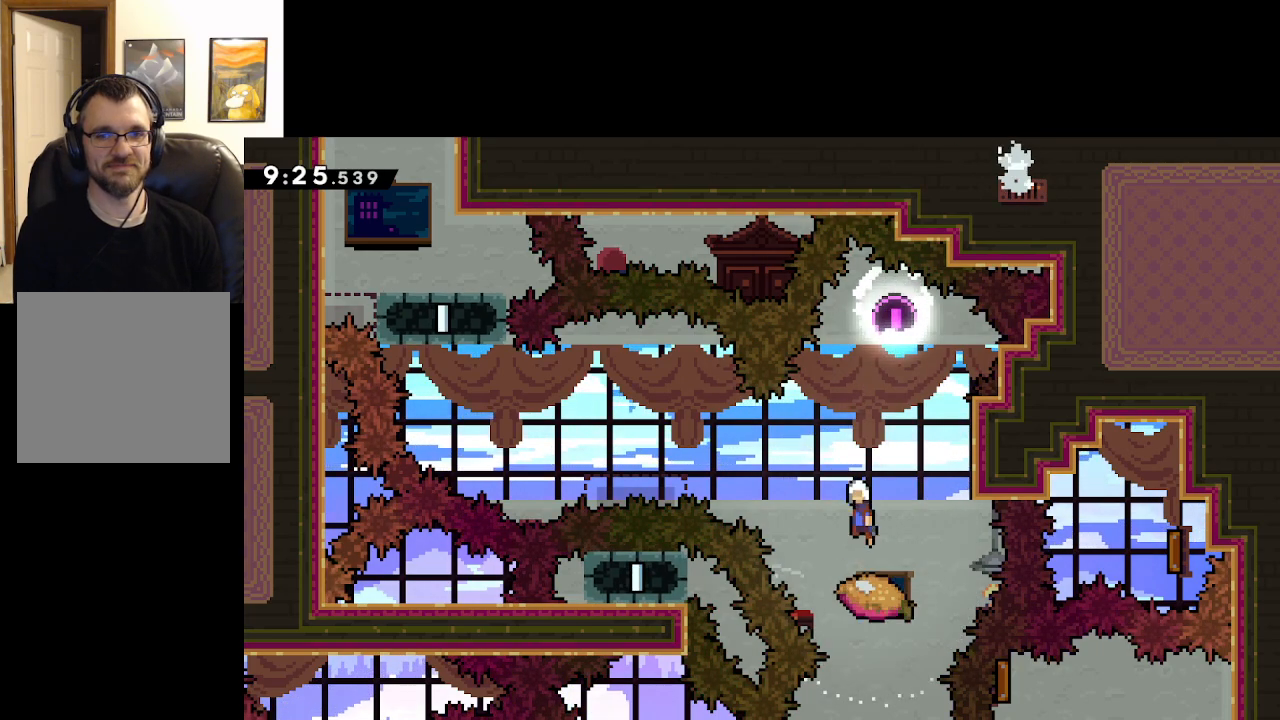
{"buttons": ["A"], "left_stick": "right", "right_stick": "right", "events": [[450, "left_stick", "right"]]}
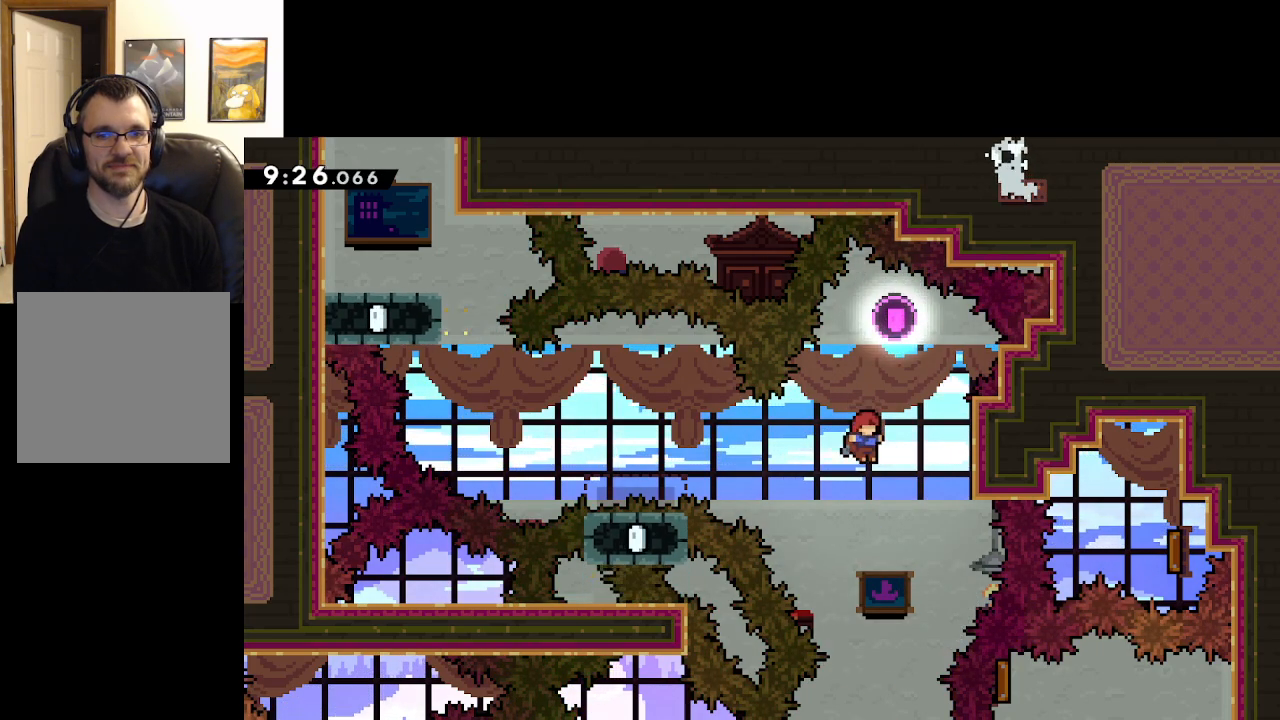
{"buttons": ["A", "L2"], "left_stick": "center", "right_stick": "right", "events": [[183, "X", "down"], [300, "L2", "down"], [367, "X", "up"], [467, "left_stick", "center"]]}
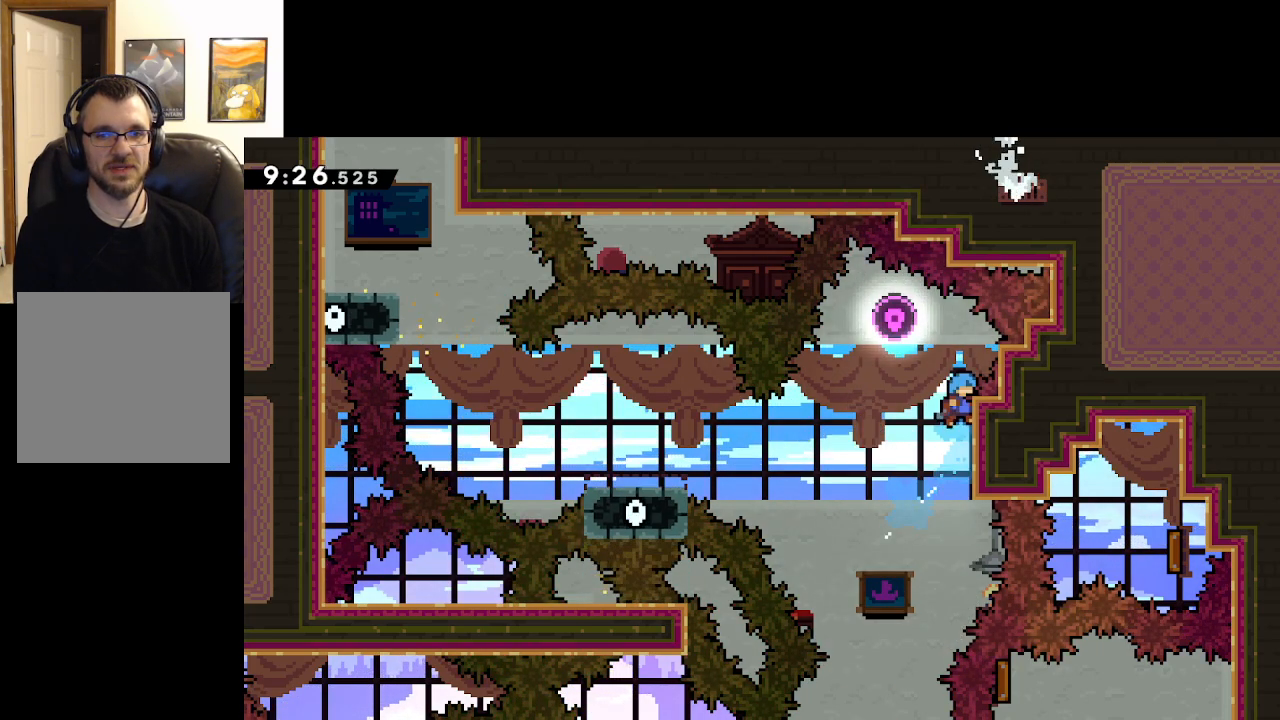
{"buttons": ["L2"], "left_stick": "center", "right_stick": "center", "events": [[100, "A", "up"], [300, "right_stick", "center"]]}
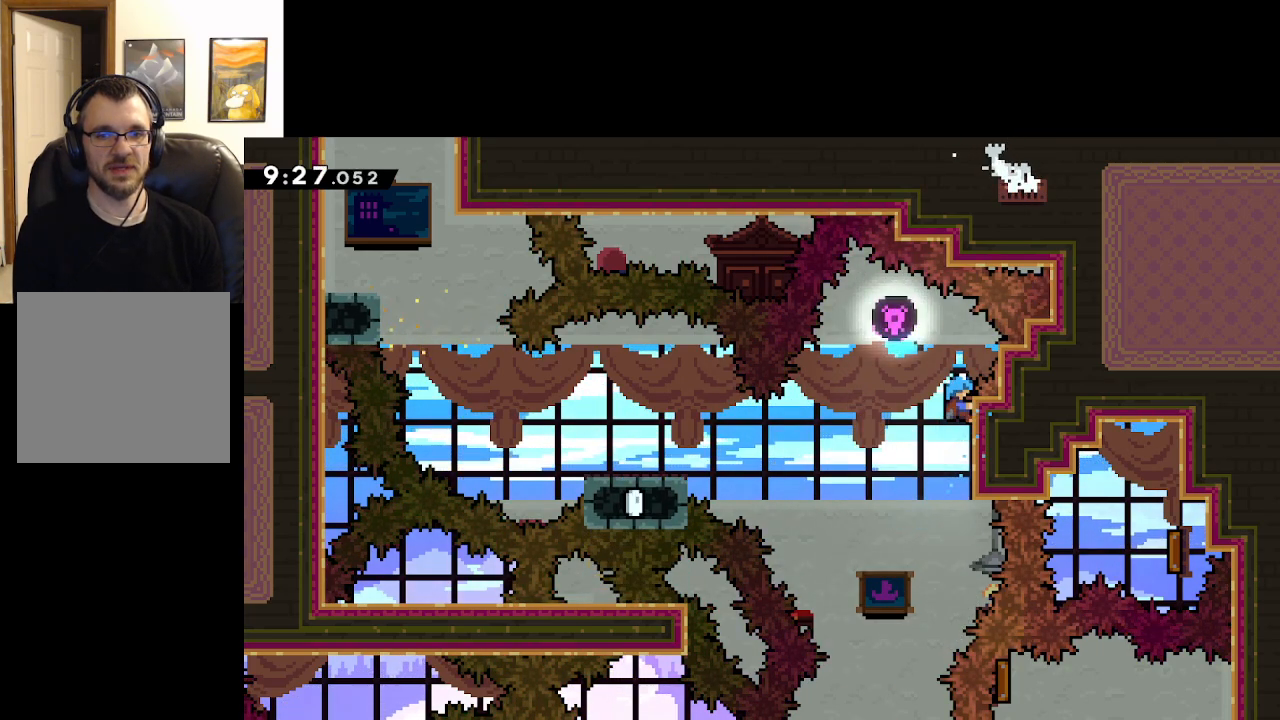
{"buttons": ["L2"], "left_stick": "center", "right_stick": "center", "events": []}
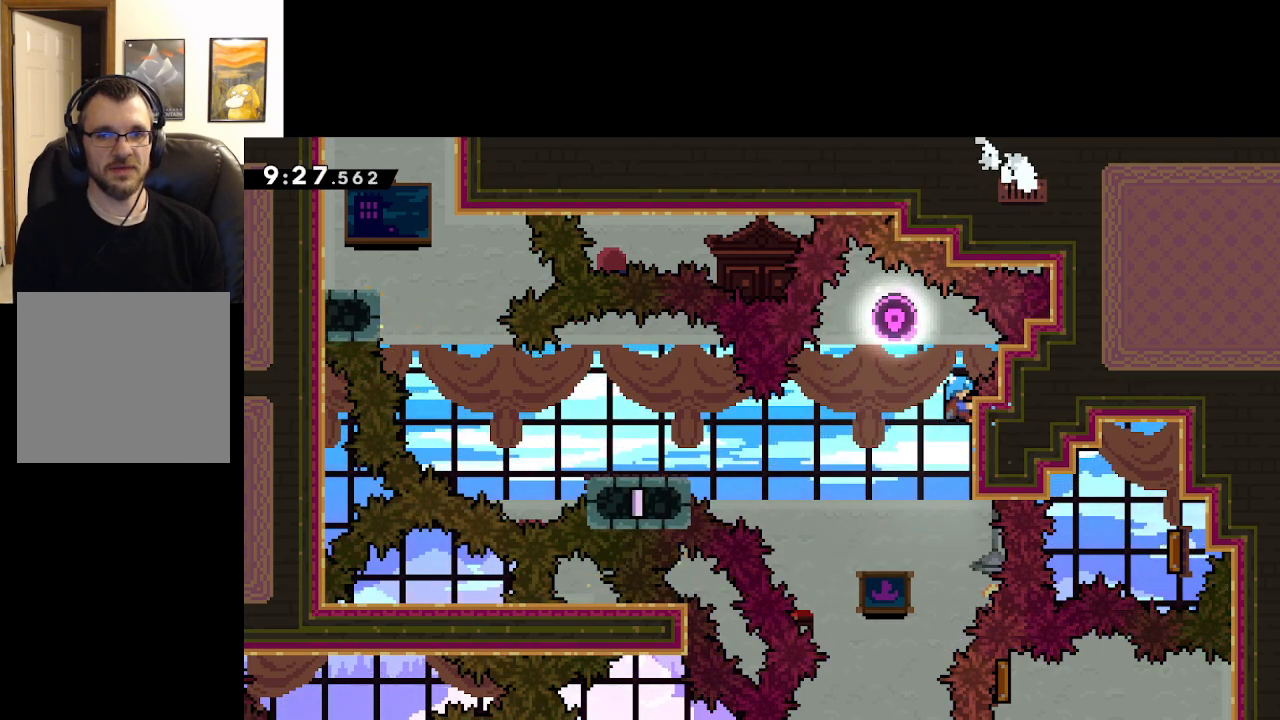
{"buttons": ["L2"], "left_stick": "center", "right_stick": "center", "events": []}
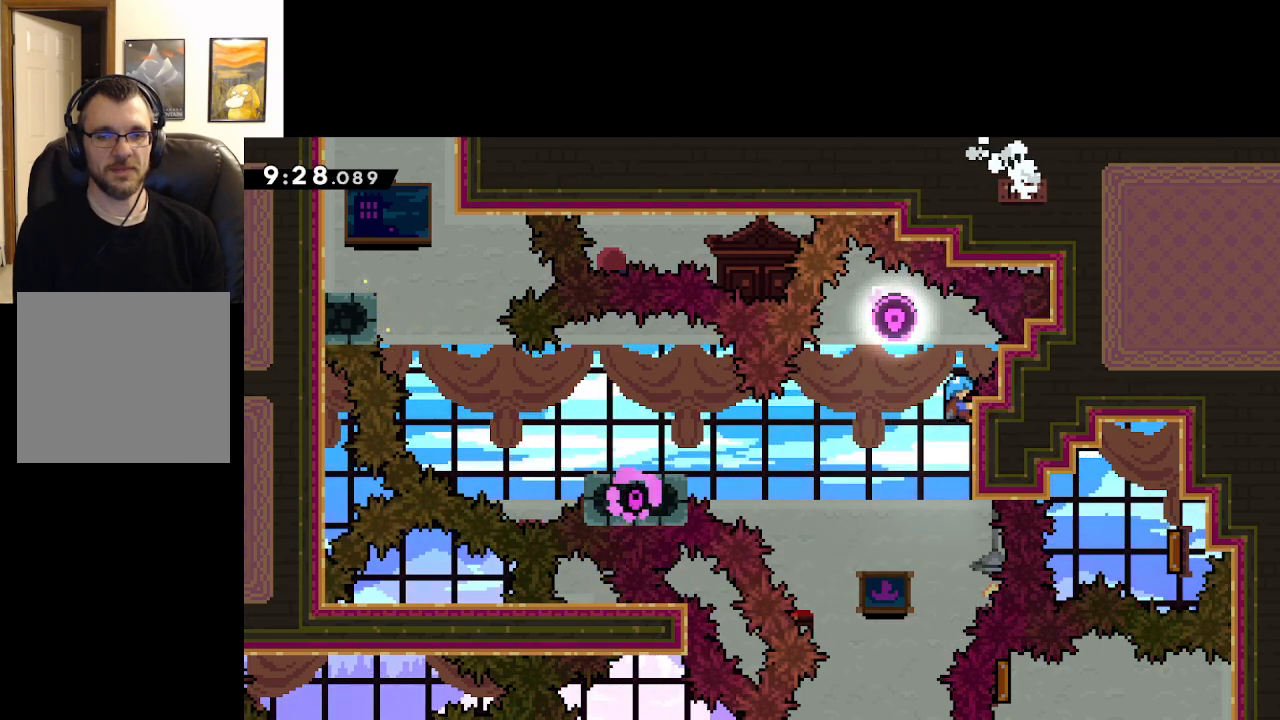
{"buttons": [], "left_stick": "center", "right_stick": "center", "events": [[67, "L2", "up"], [67, "START", "down"], [217, "START", "up"]]}
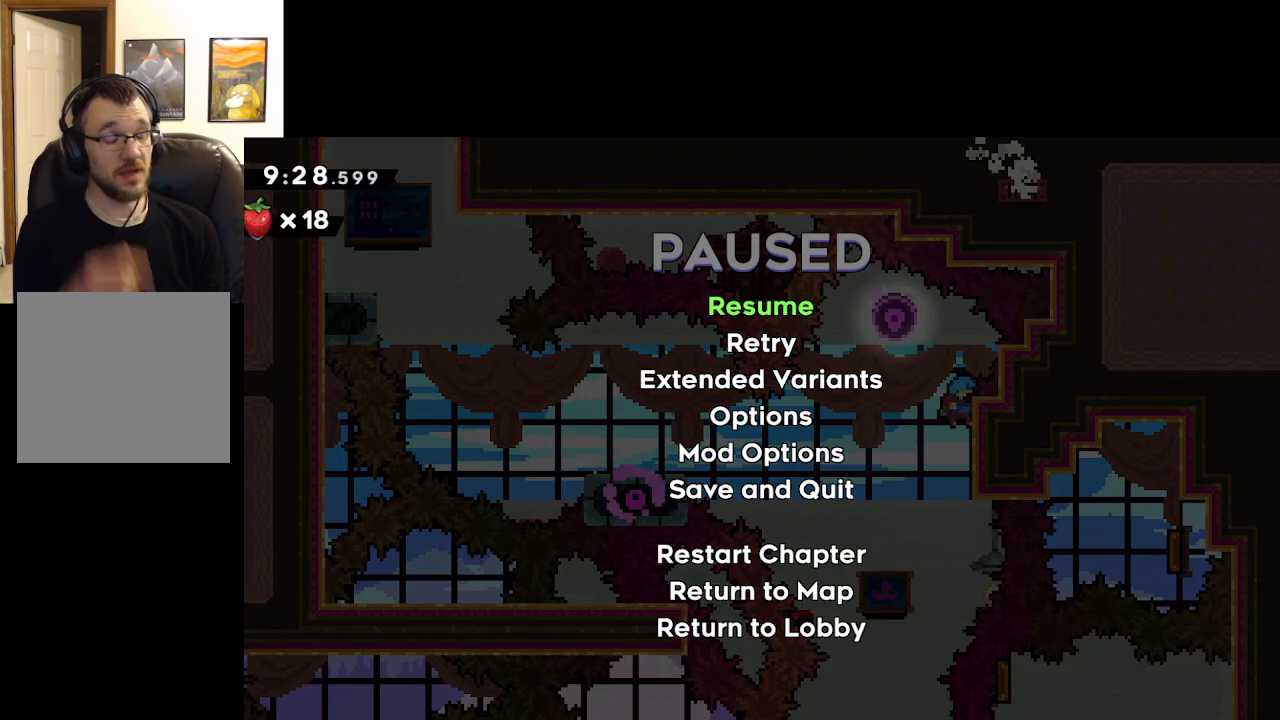
{"buttons": [], "left_stick": "center", "right_stick": "center", "events": []}
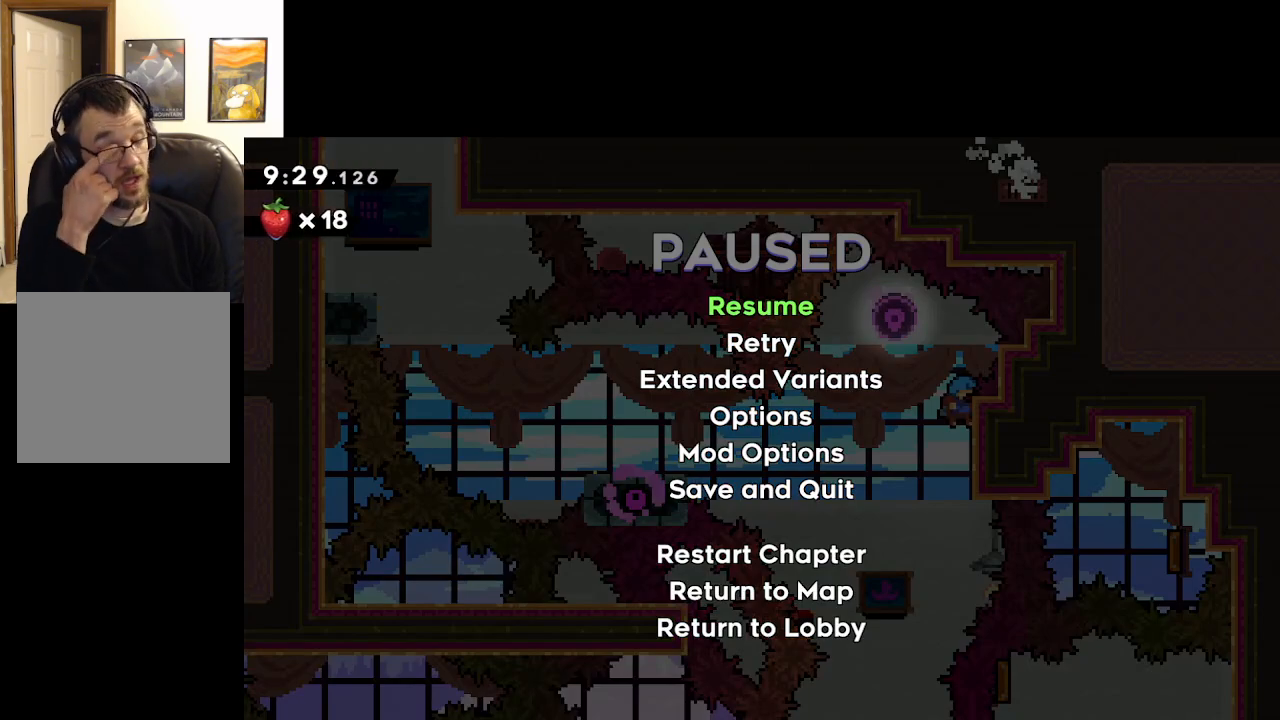
{"buttons": [], "left_stick": "center", "right_stick": "center", "events": []}
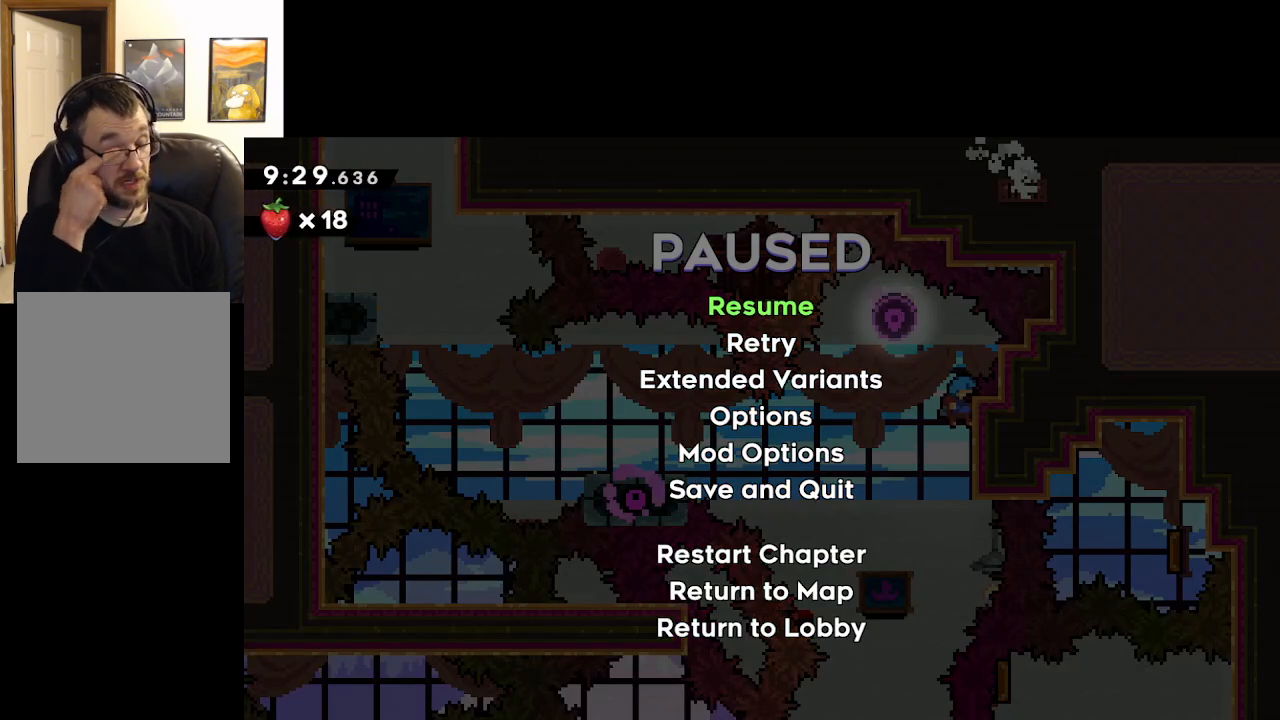
{"buttons": [], "left_stick": "center", "right_stick": "center", "events": []}
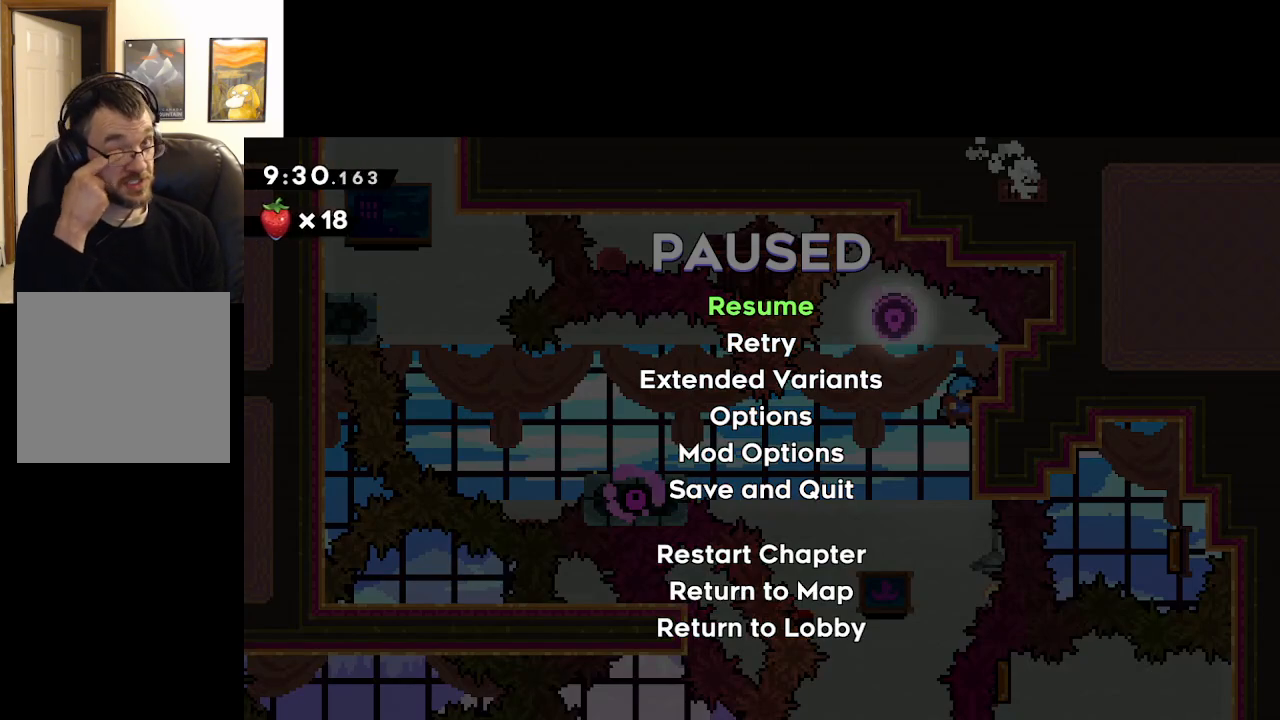
{"buttons": [], "left_stick": "center", "right_stick": "center", "events": []}
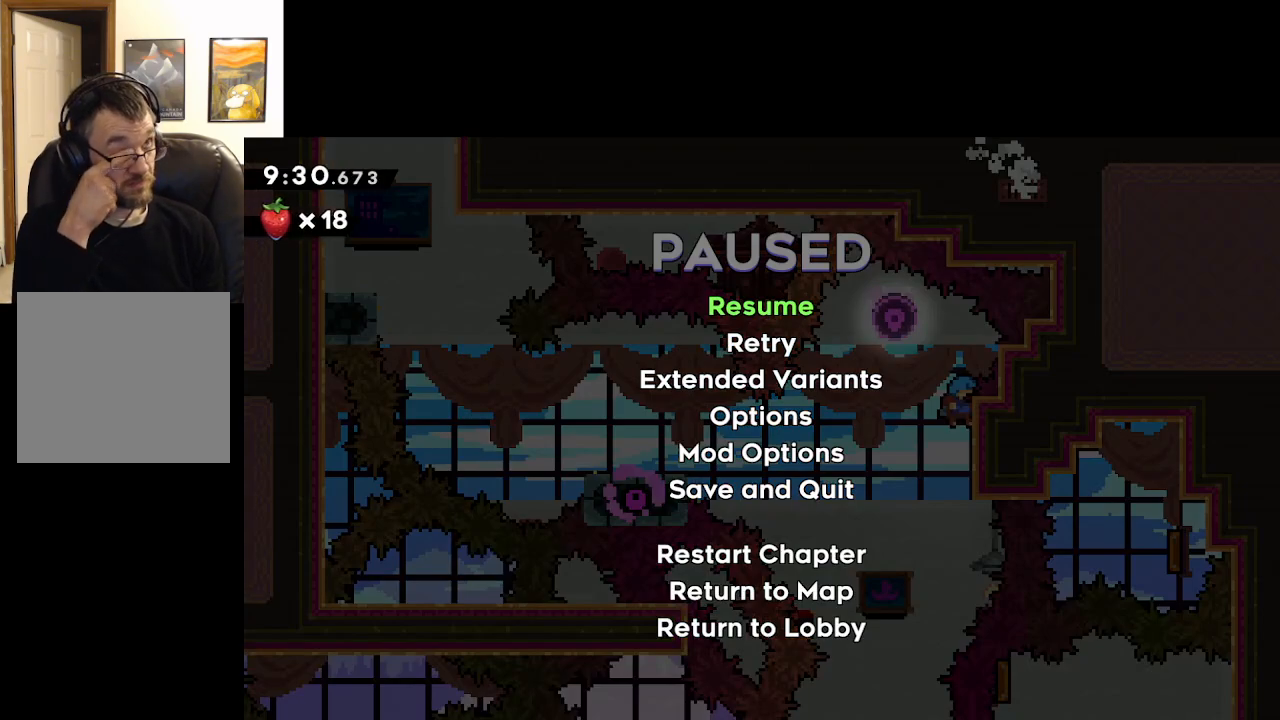
{"buttons": [], "left_stick": "center", "right_stick": "center", "events": []}
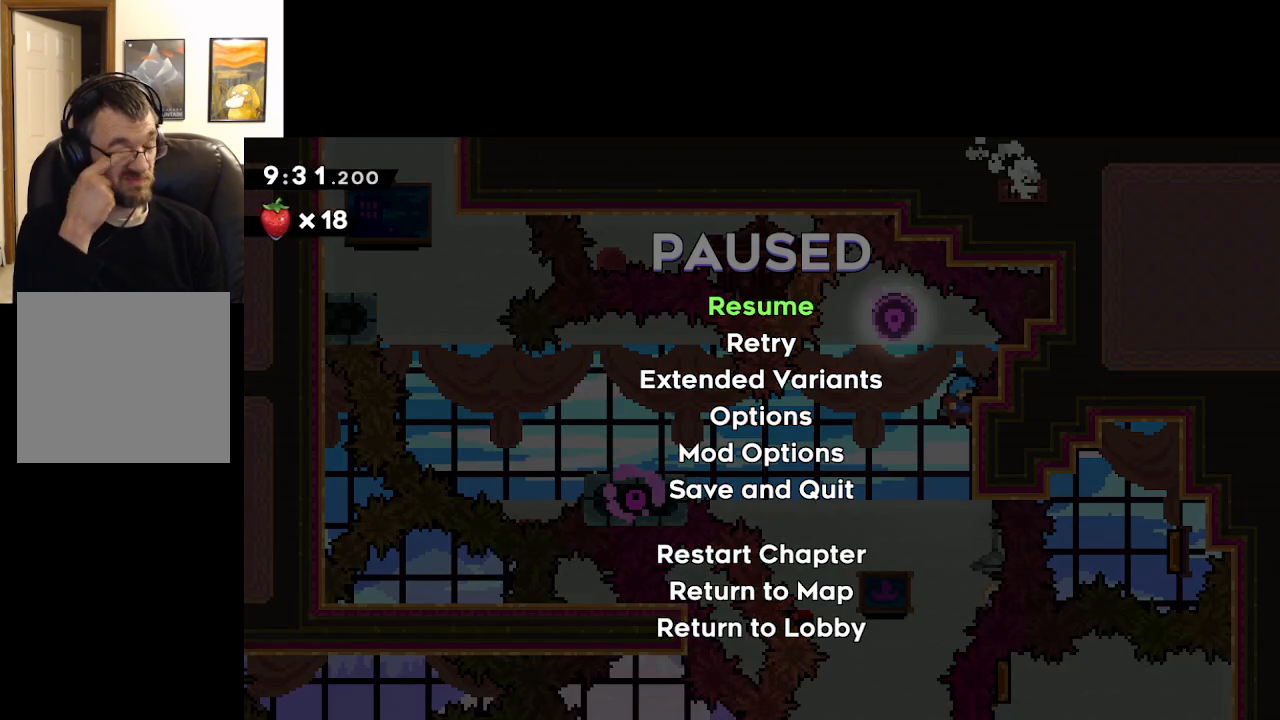
{"buttons": [], "left_stick": "center", "right_stick": "center", "events": []}
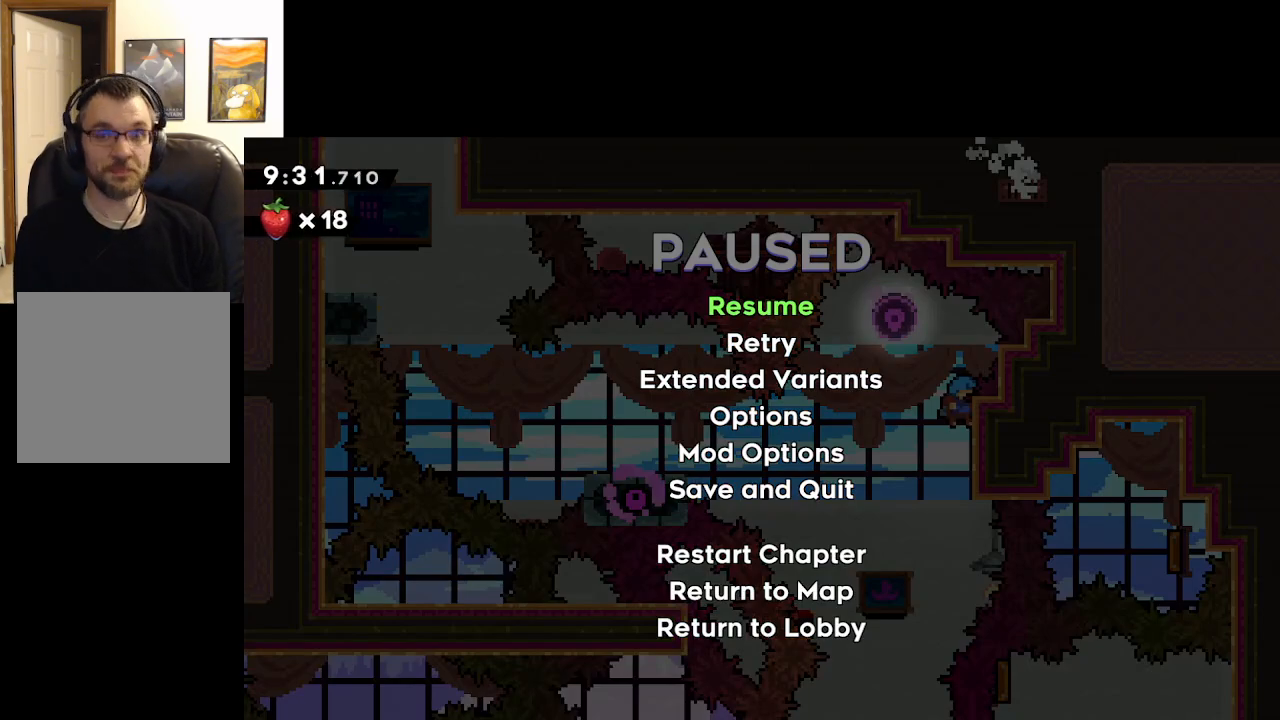
{"buttons": [], "left_stick": "center", "right_stick": "center", "events": [[267, "left_stick", "down"], [333, "A", "down"], [417, "left_stick", "center"], [433, "A", "up"]]}
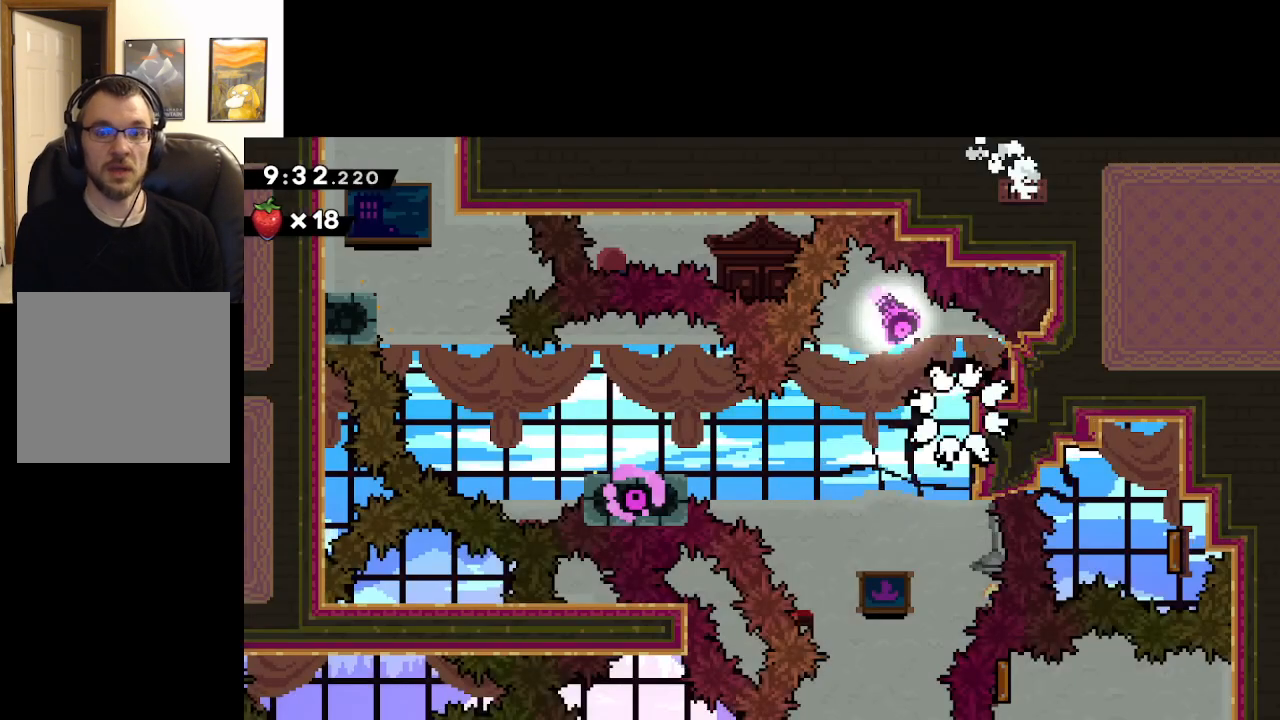
{"buttons": [], "left_stick": "center", "right_stick": "center", "events": [[33, "A", "down"], [150, "A", "up"]]}
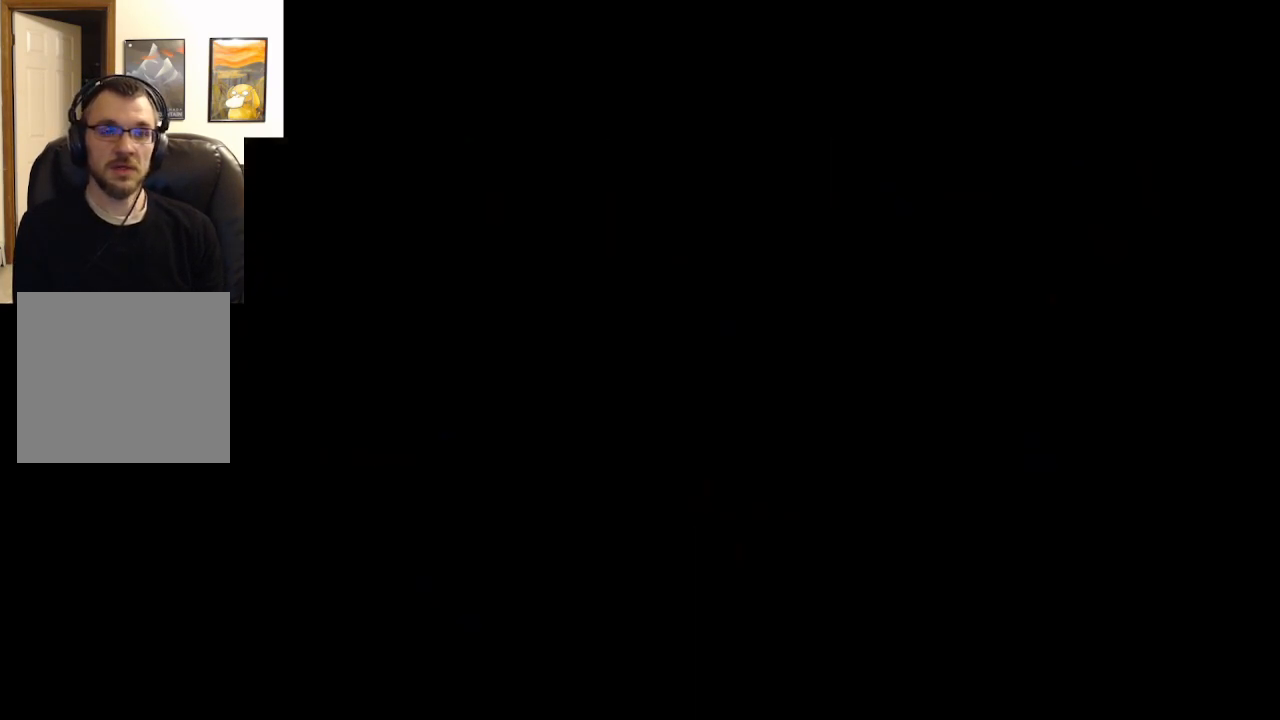
{"buttons": [], "left_stick": "center", "right_stick": "center", "events": []}
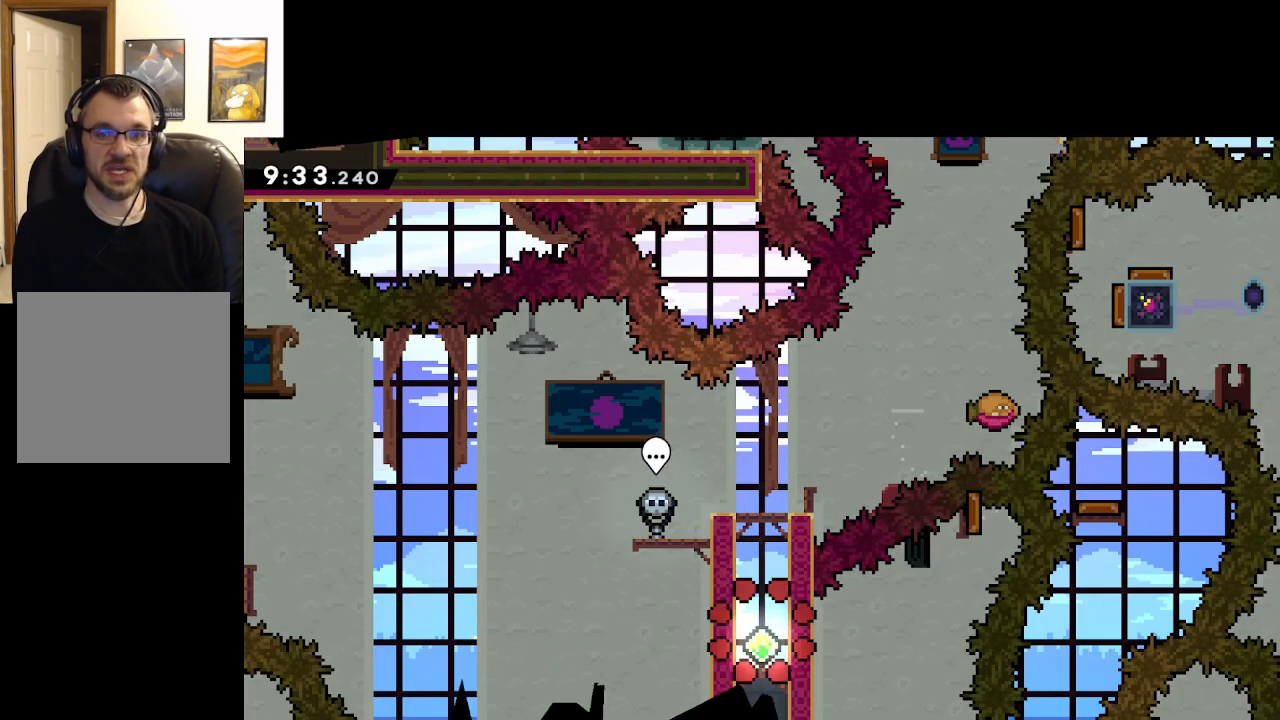
{"buttons": ["X"], "left_stick": "up", "right_stick": "center", "events": [[217, "left_stick", "up"], [283, "X", "down"]]}
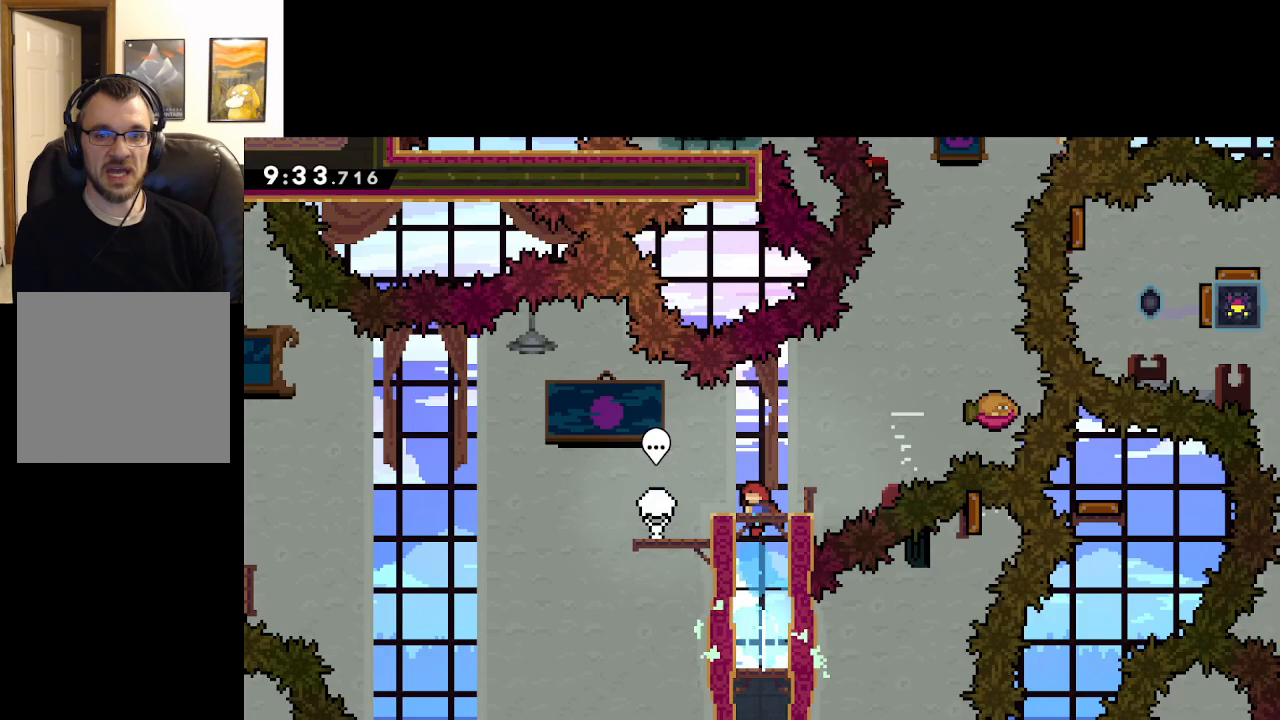
{"buttons": [], "left_stick": "center", "right_stick": "center", "events": [[150, "X", "up"], [183, "left_stick", "center"]]}